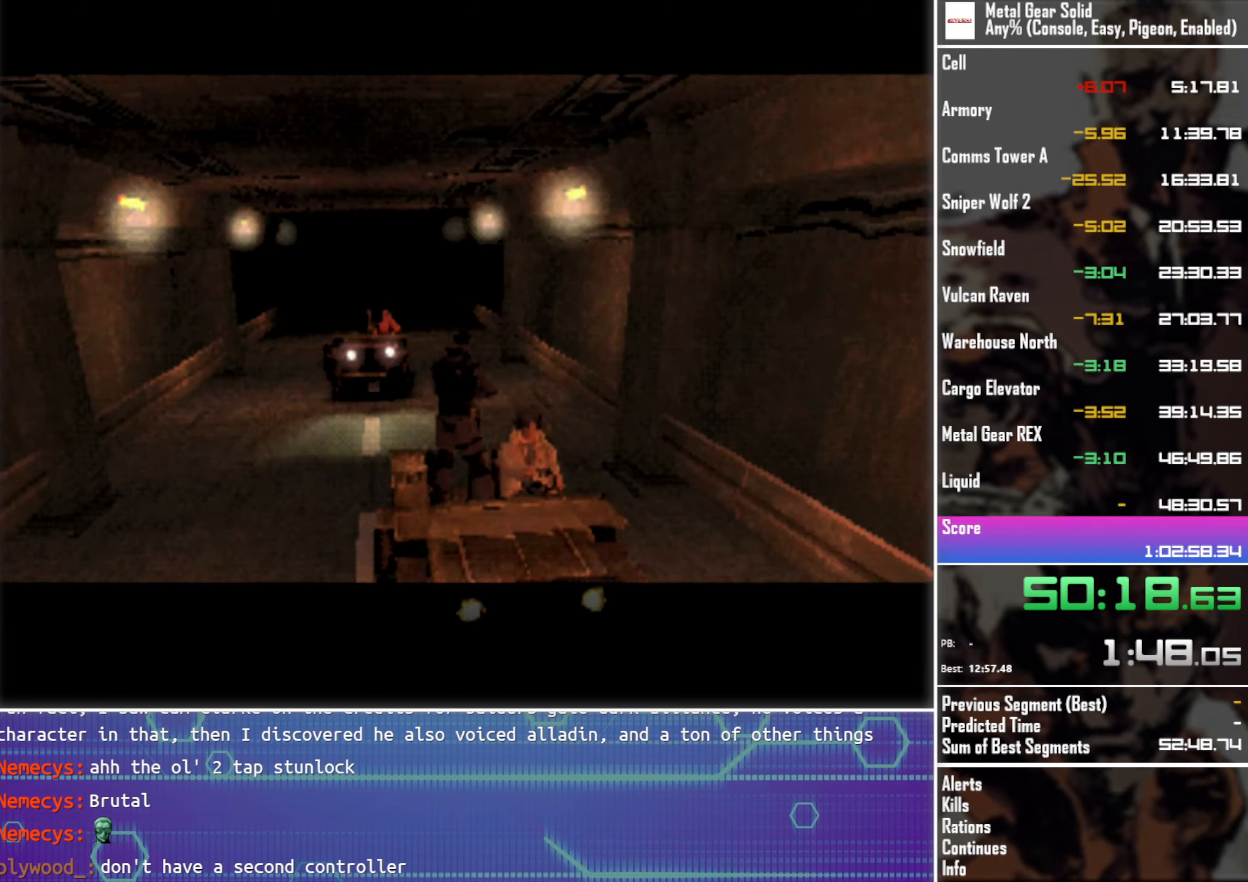
Gameplay with a controller (PlayStation layout); each line is a JSON object with the inputs held at the frame after it. "events" lists button and stick changes between this image and that frame as [ms after this image, input, new state], when the widget could be followed in between. This document gives stick clicks only as held states, not as events. Not read: R3 right_stick.
{"buttons": ["SQUARE", "TRIANGLE"], "left_stick": "center", "events": [[67, "TRIANGLE", "down"], [184, "SQUARE", "down"]]}
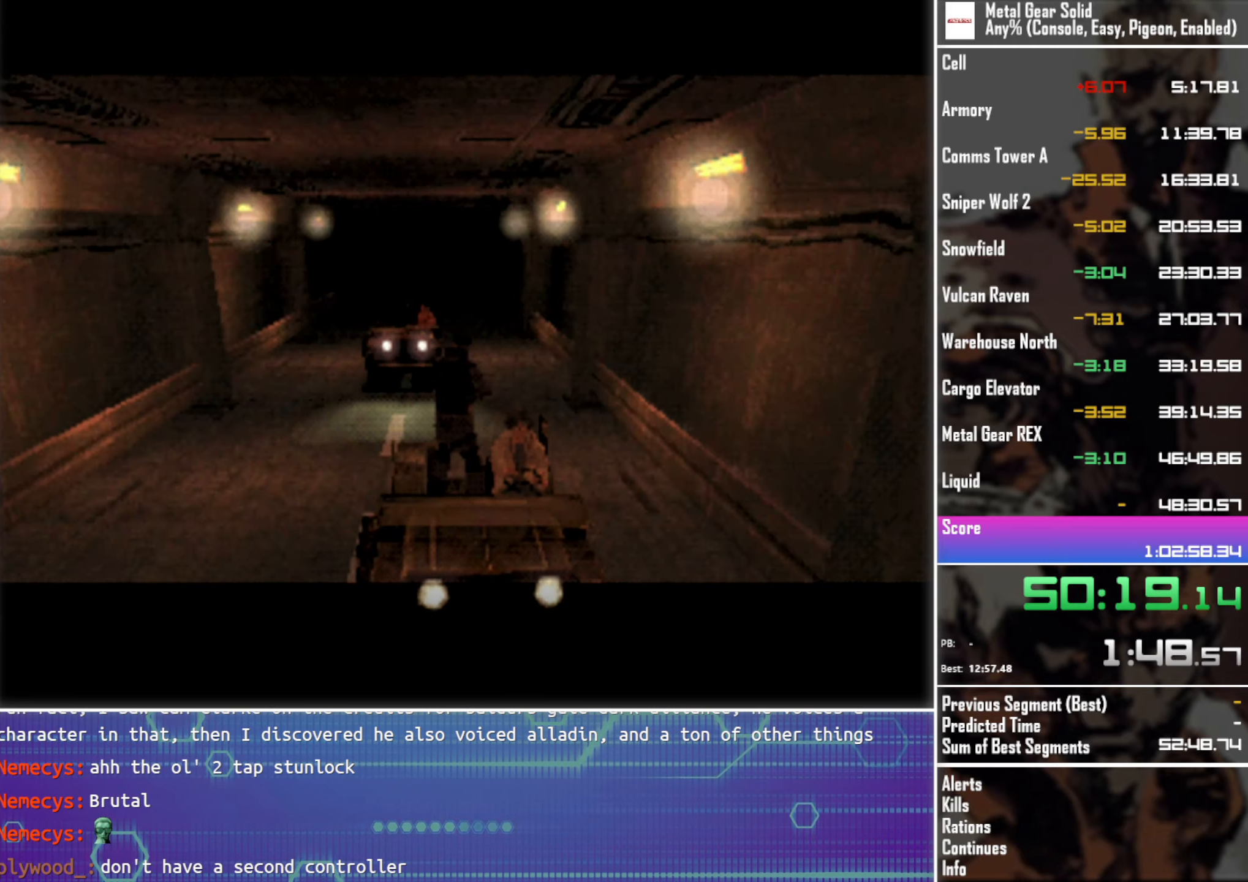
{"buttons": ["SQUARE", "TRIANGLE"], "left_stick": "center", "events": [[134, "DPAD_RIGHT", "down"], [384, "DPAD_RIGHT", "up"]]}
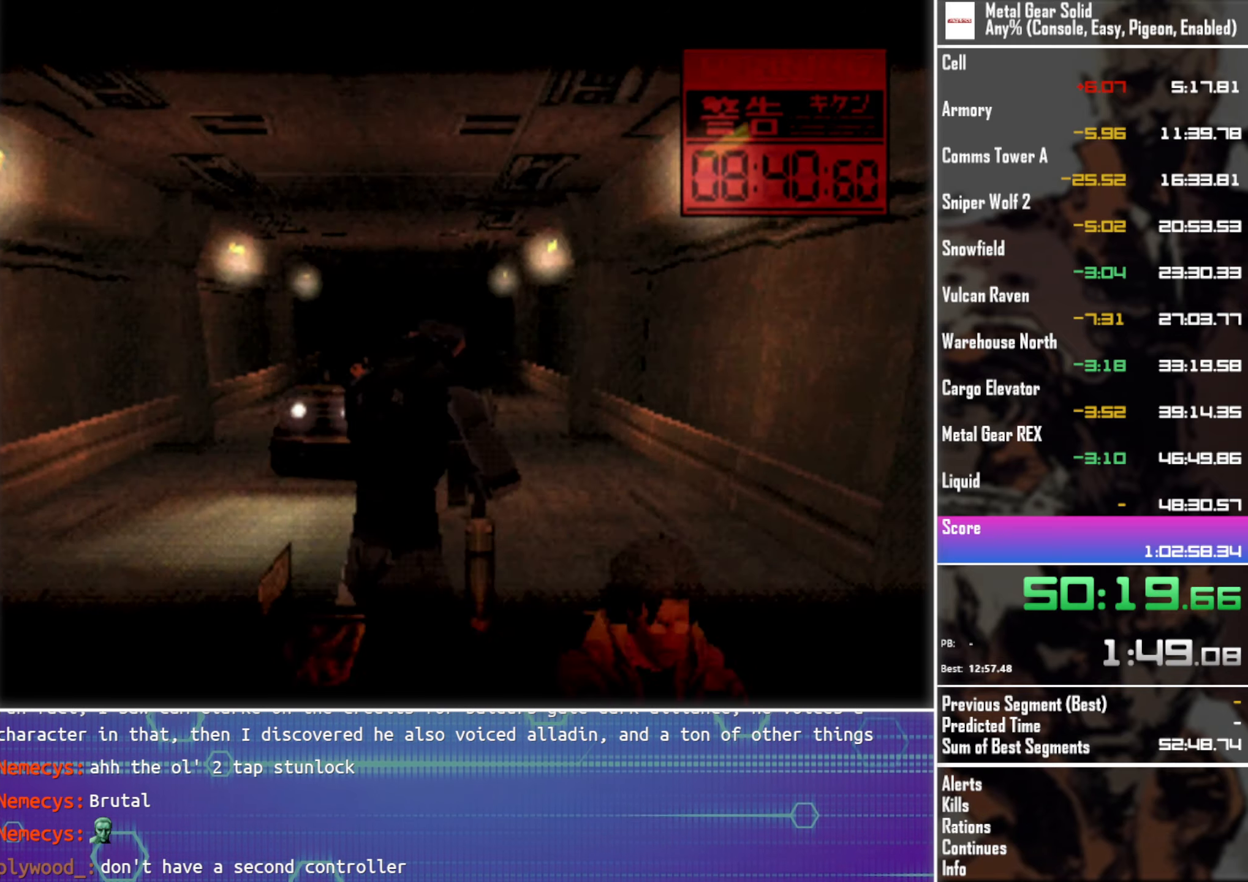
{"buttons": ["SQUARE", "TRIANGLE"], "left_stick": "center", "events": []}
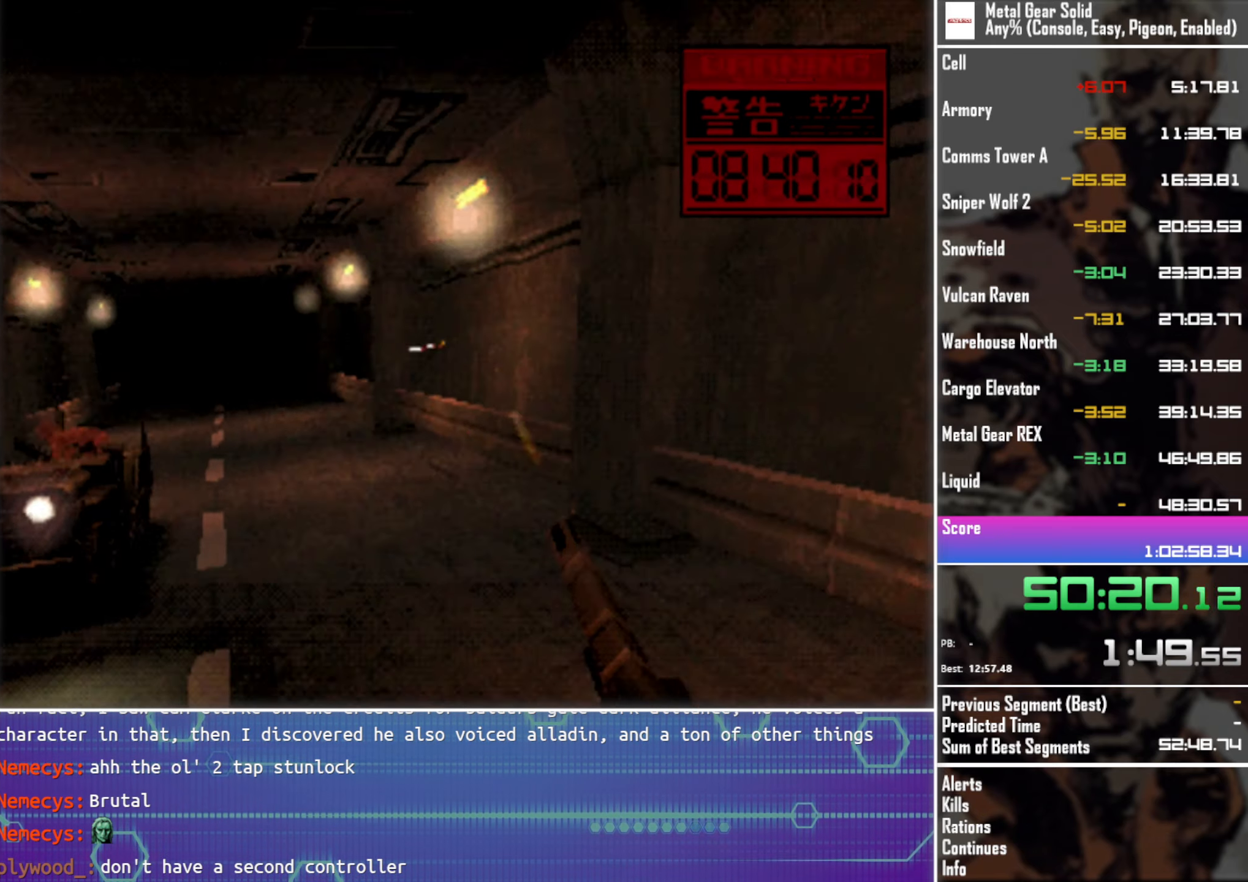
{"buttons": ["SQUARE", "TRIANGLE", "DPAD_LEFT"], "left_stick": "center", "events": [[100, "DPAD_LEFT", "down"]]}
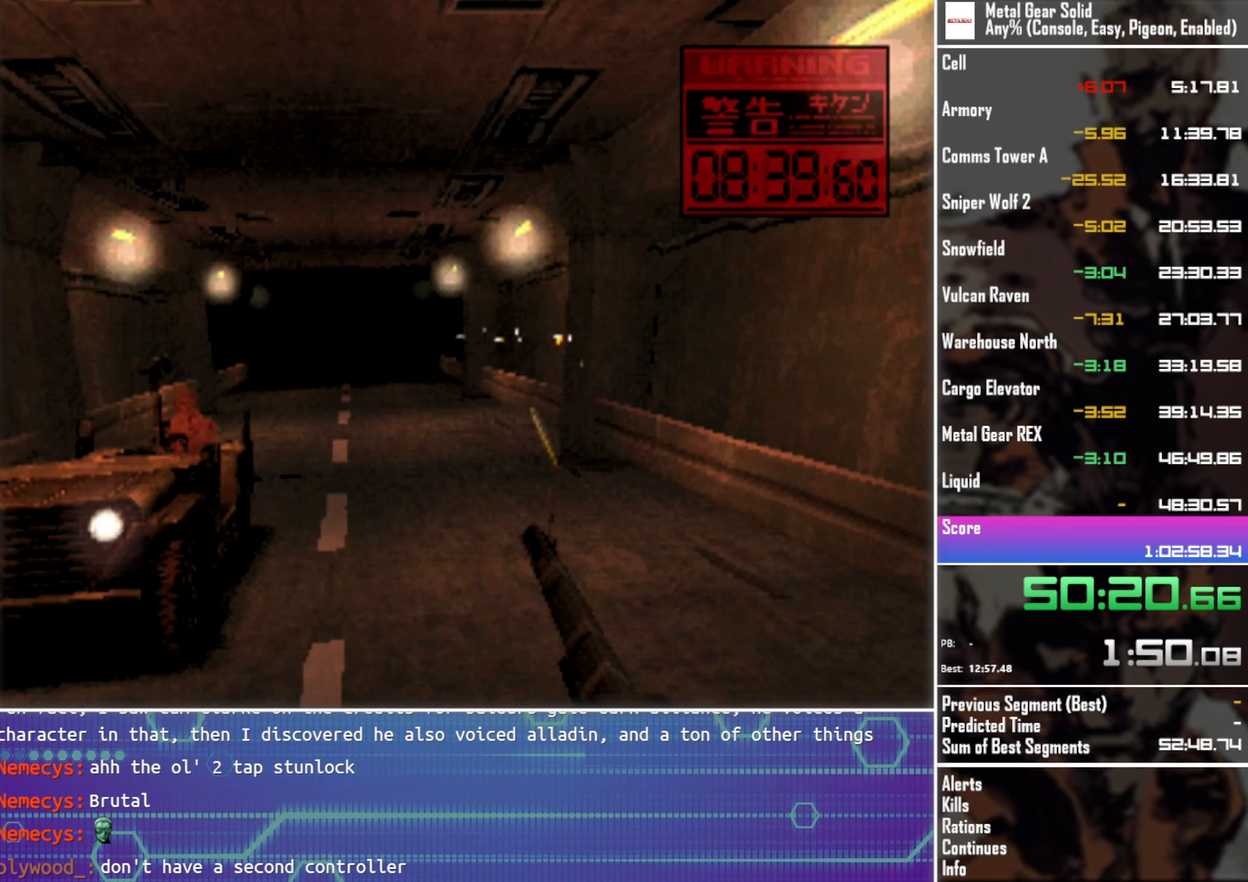
{"buttons": ["SQUARE", "TRIANGLE", "DPAD_RIGHT"], "left_stick": "center", "events": [[234, "DPAD_LEFT", "up"], [484, "DPAD_RIGHT", "down"]]}
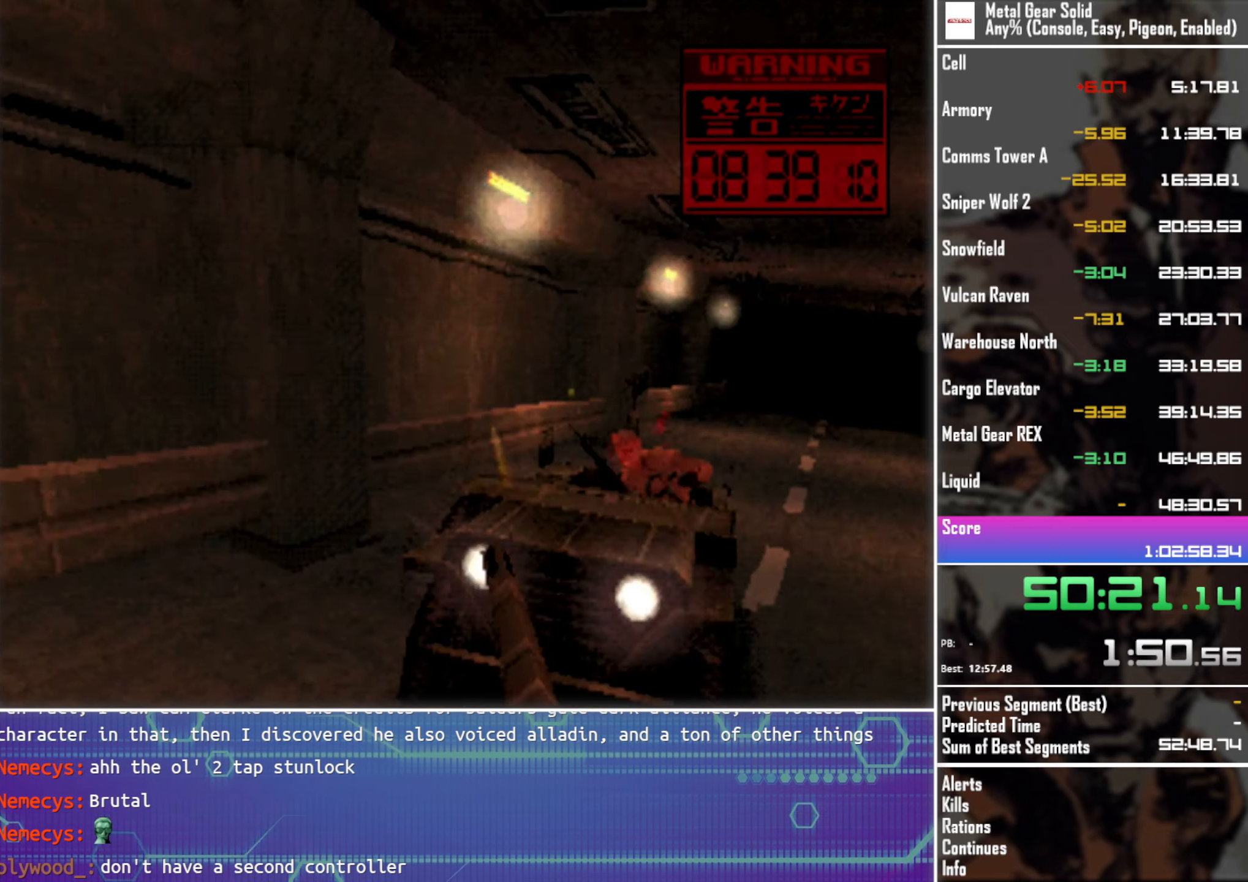
{"buttons": ["SQUARE", "TRIANGLE"], "left_stick": "center", "events": [[267, "DPAD_RIGHT", "up"]]}
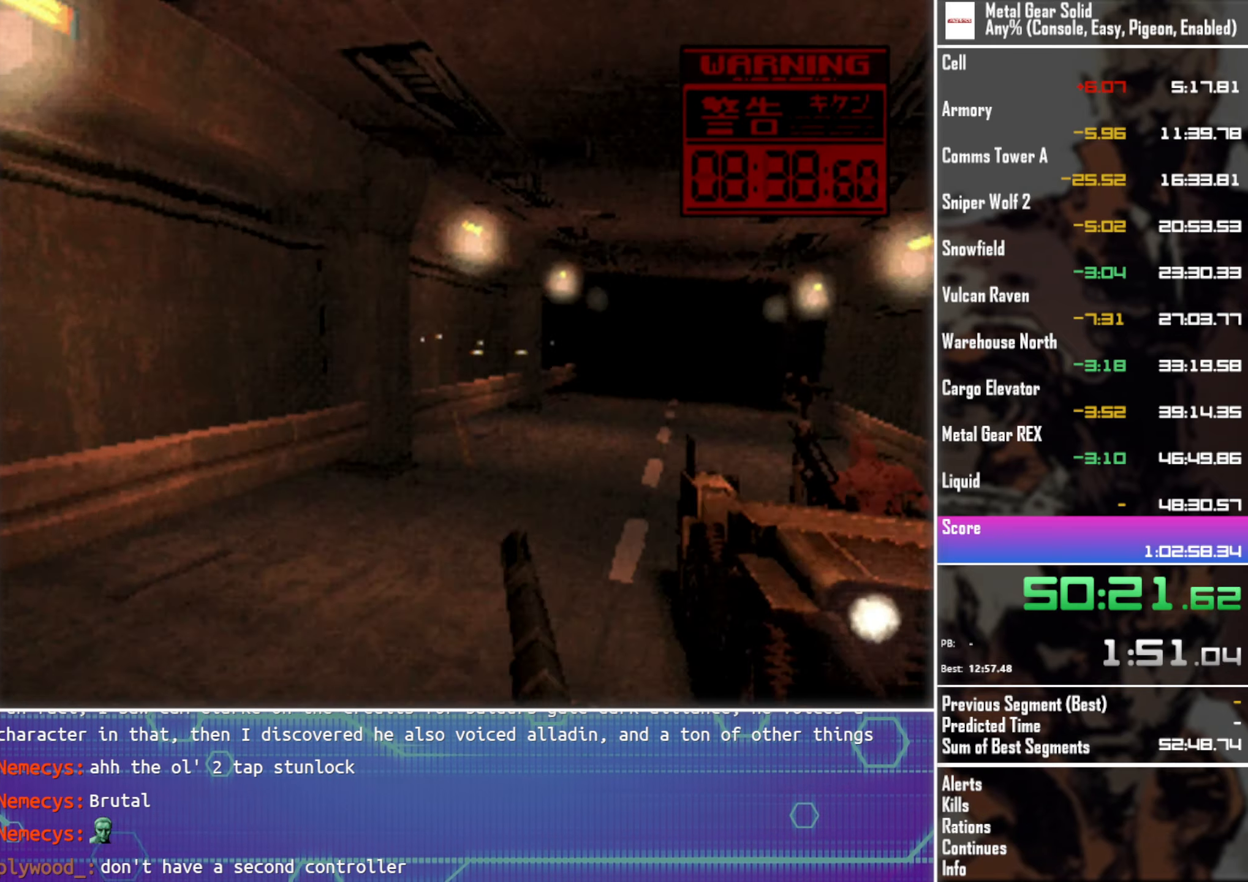
{"buttons": ["SQUARE", "TRIANGLE", "DPAD_LEFT"], "left_stick": "center", "events": [[34, "DPAD_RIGHT", "down"], [134, "DPAD_RIGHT", "up"], [350, "DPAD_LEFT", "down"]]}
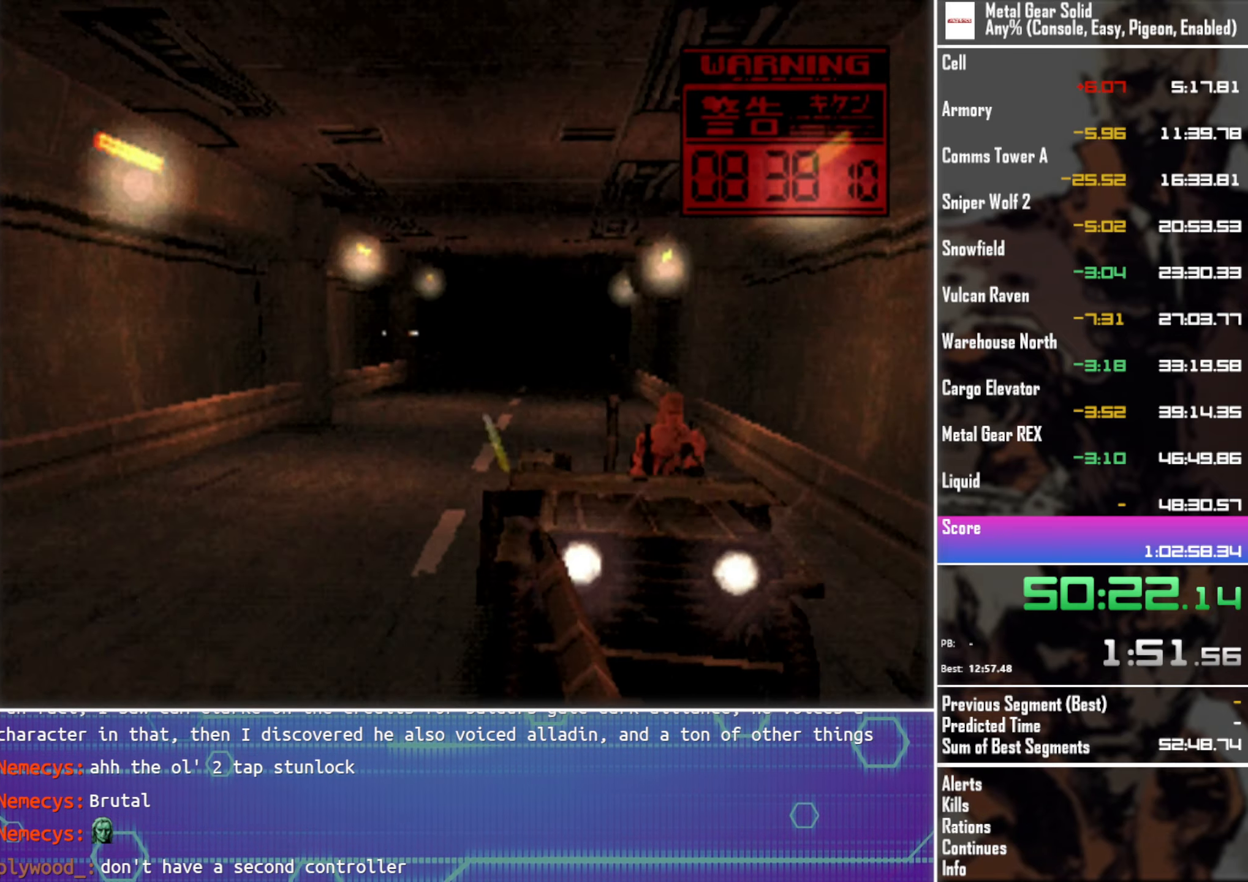
{"buttons": ["SQUARE", "TRIANGLE", "DPAD_RIGHT"], "left_stick": "center", "events": [[50, "DPAD_LEFT", "up"], [434, "DPAD_RIGHT", "down"]]}
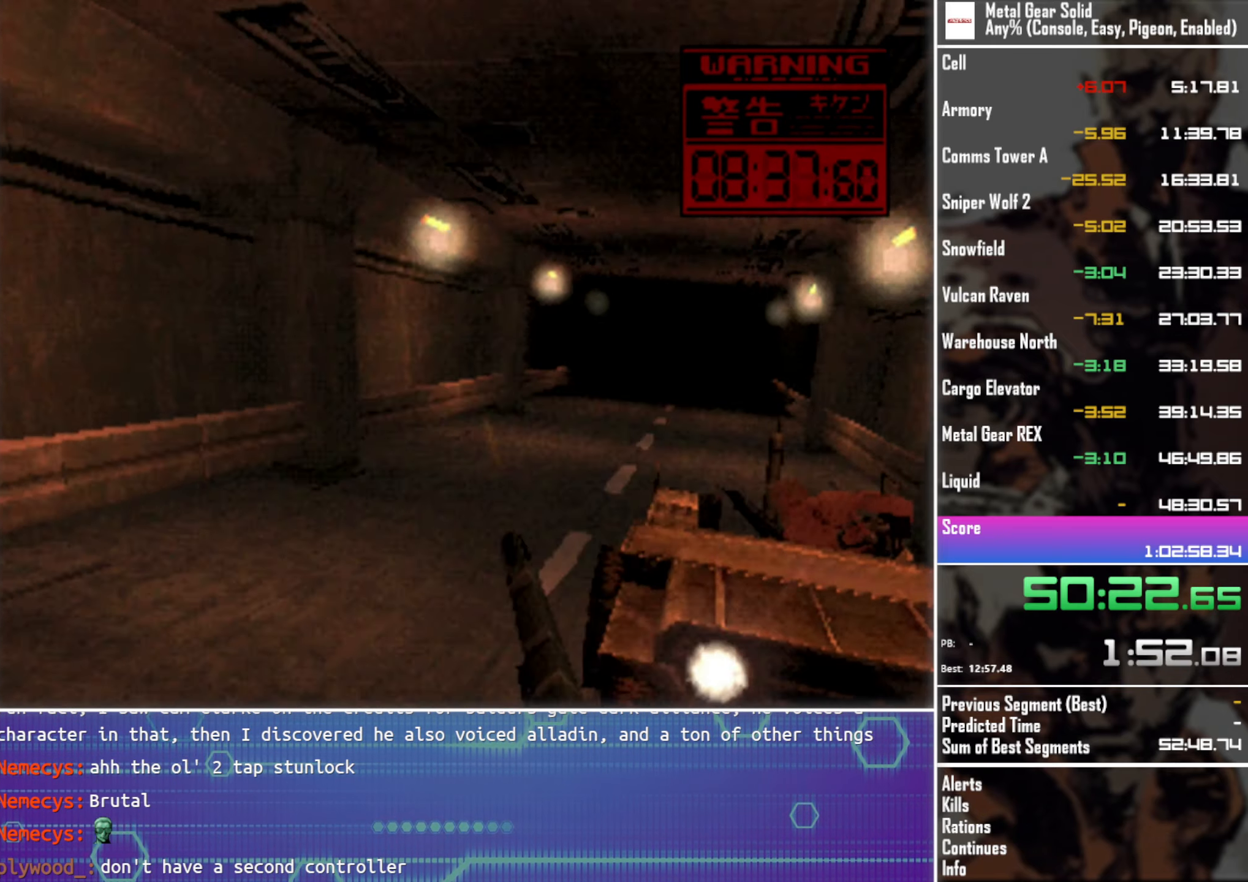
{"buttons": ["SQUARE", "TRIANGLE"], "left_stick": "center", "events": [[34, "DPAD_RIGHT", "up"], [267, "DPAD_RIGHT", "down"], [450, "DPAD_RIGHT", "up"]]}
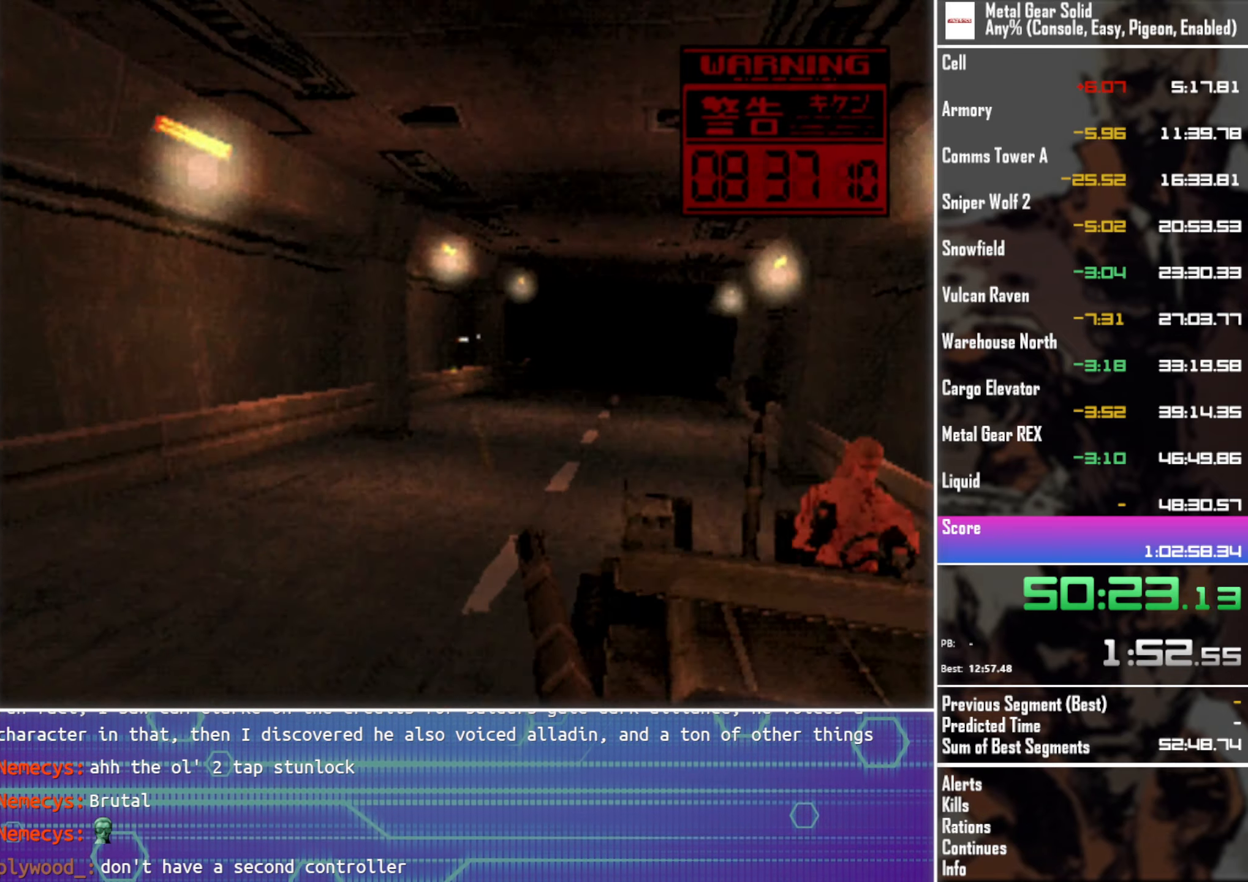
{"buttons": ["SQUARE", "TRIANGLE", "DPAD_LEFT"], "left_stick": "center", "events": [[50, "DPAD_RIGHT", "down"], [284, "DPAD_RIGHT", "up"], [367, "DPAD_LEFT", "down"]]}
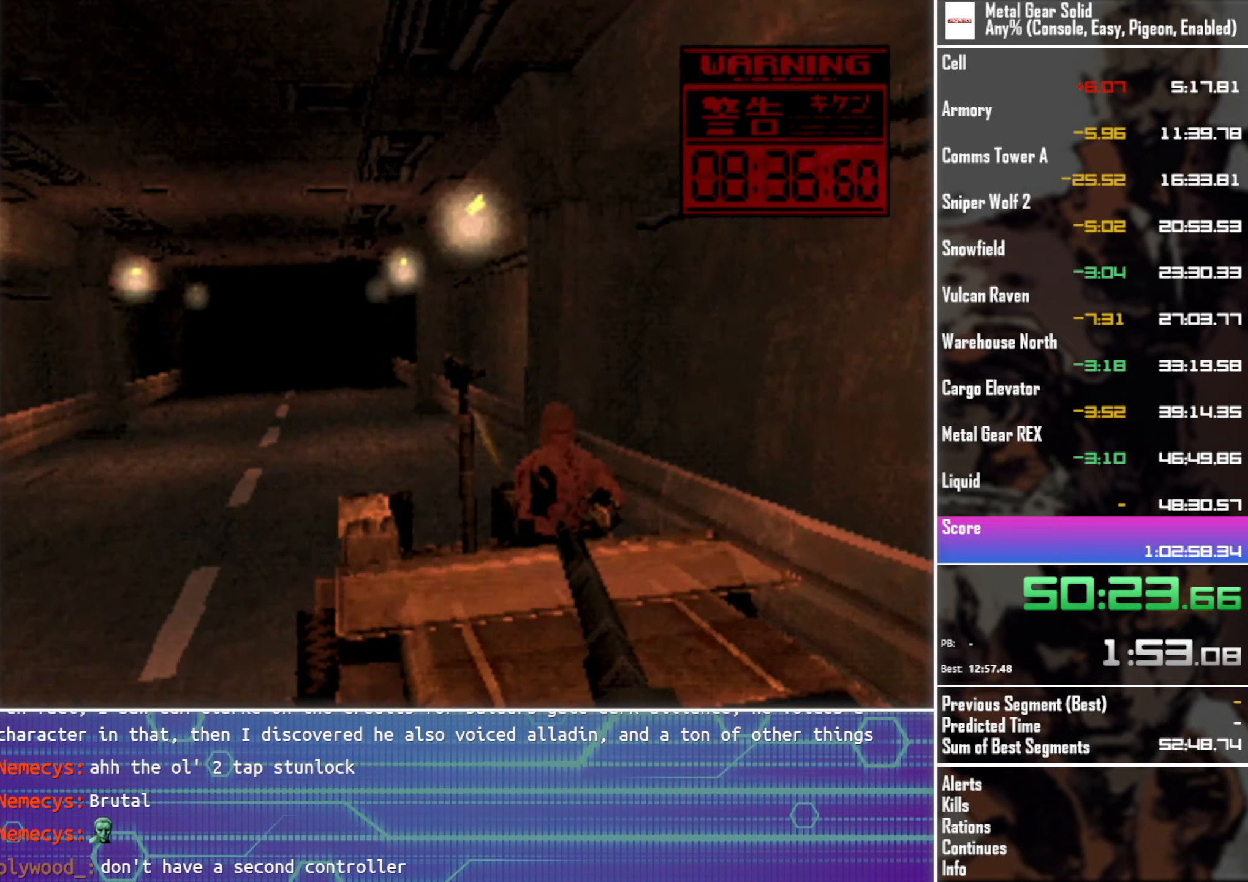
{"buttons": ["SQUARE", "TRIANGLE"], "left_stick": "center", "events": [[67, "DPAD_LEFT", "up"], [167, "DPAD_RIGHT", "down"], [283, "DPAD_RIGHT", "up"]]}
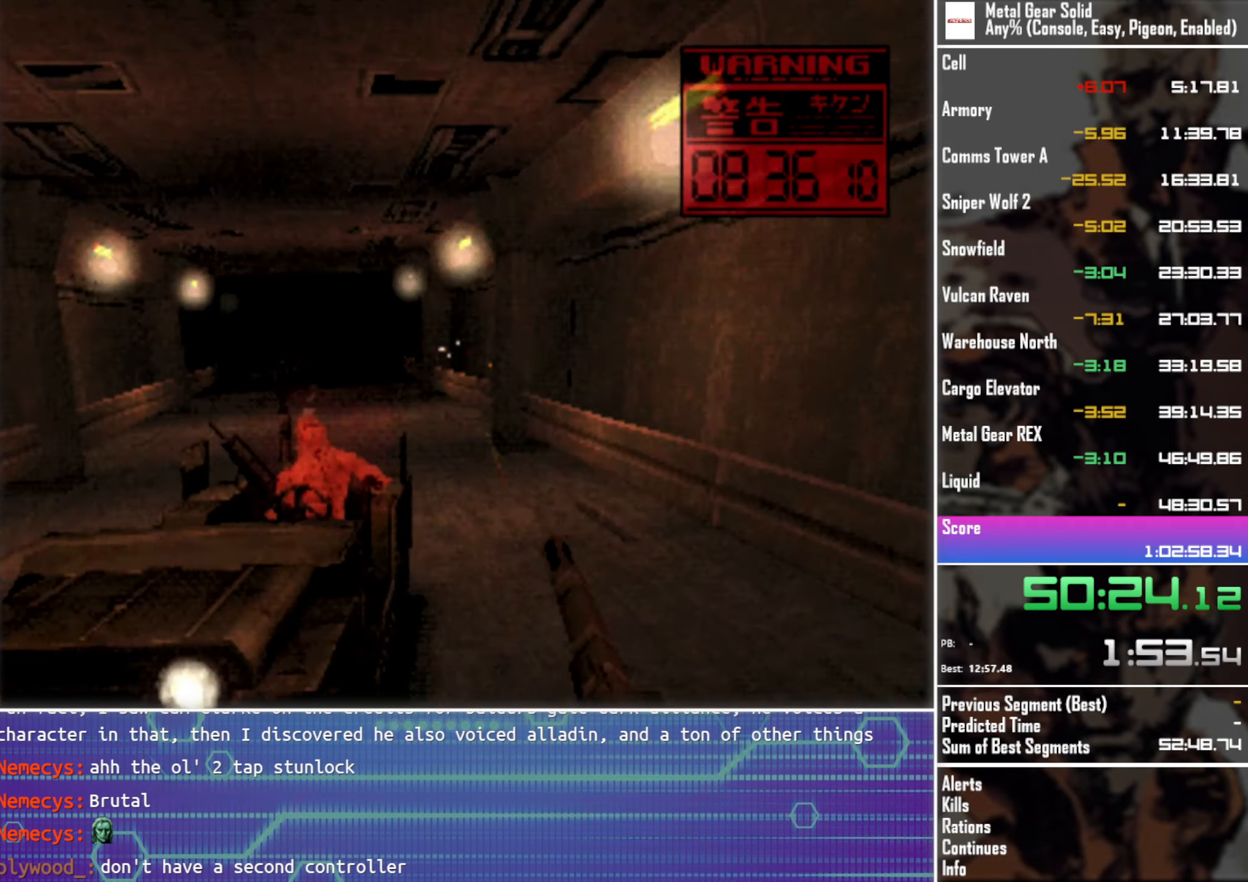
{"buttons": ["SQUARE", "TRIANGLE"], "left_stick": "center", "events": []}
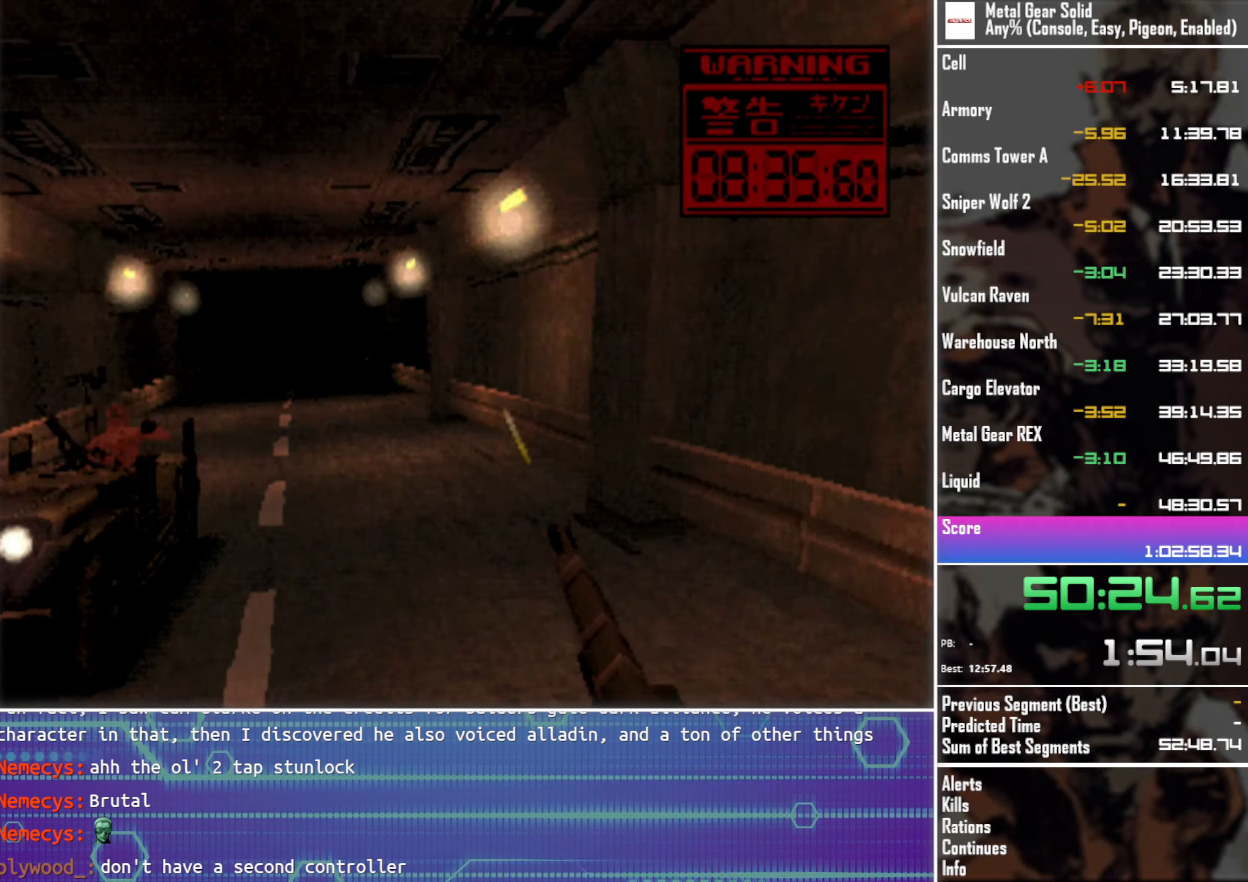
{"buttons": ["SQUARE", "TRIANGLE", "DPAD_LEFT"], "left_stick": "center", "events": [[500, "DPAD_LEFT", "down"]]}
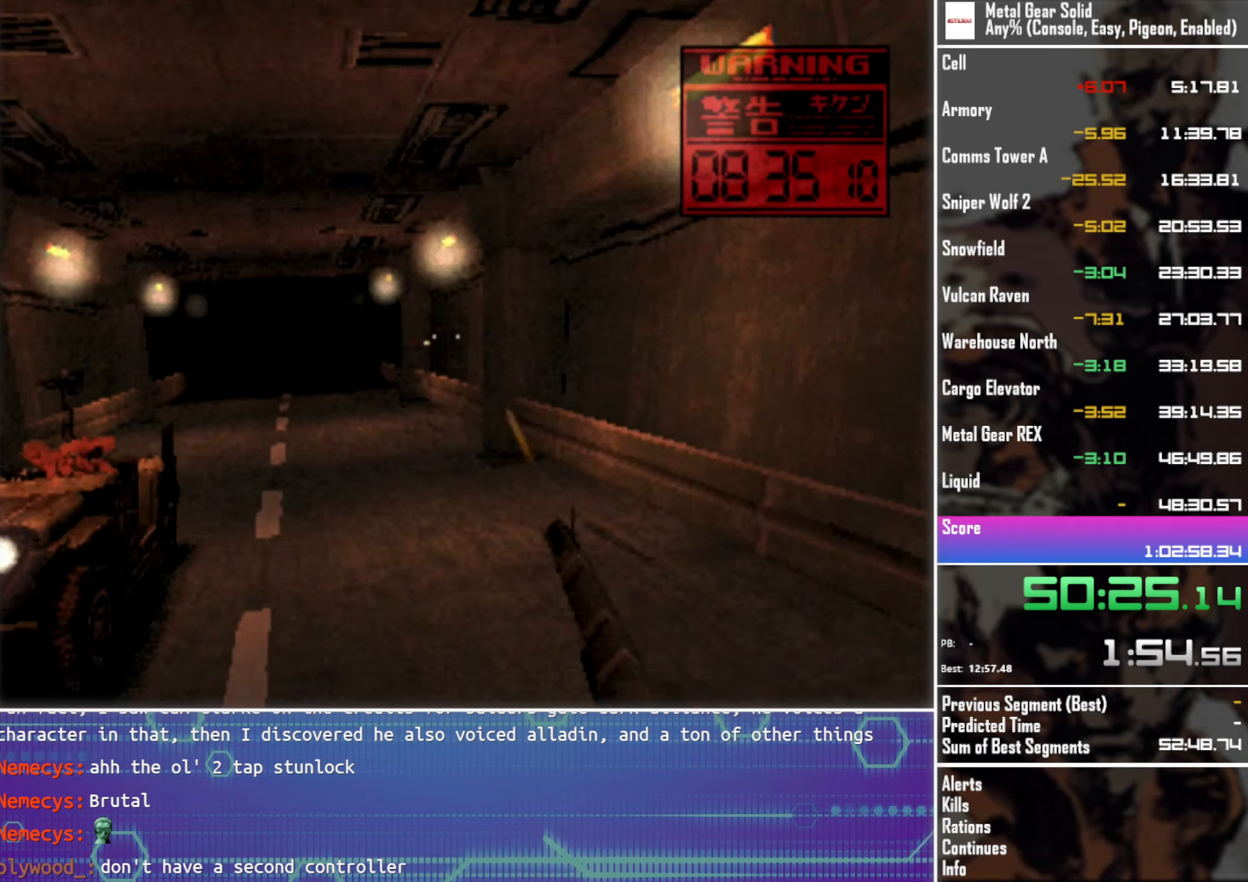
{"buttons": ["SQUARE", "TRIANGLE"], "left_stick": "center", "events": [[66, "DPAD_LEFT", "up"]]}
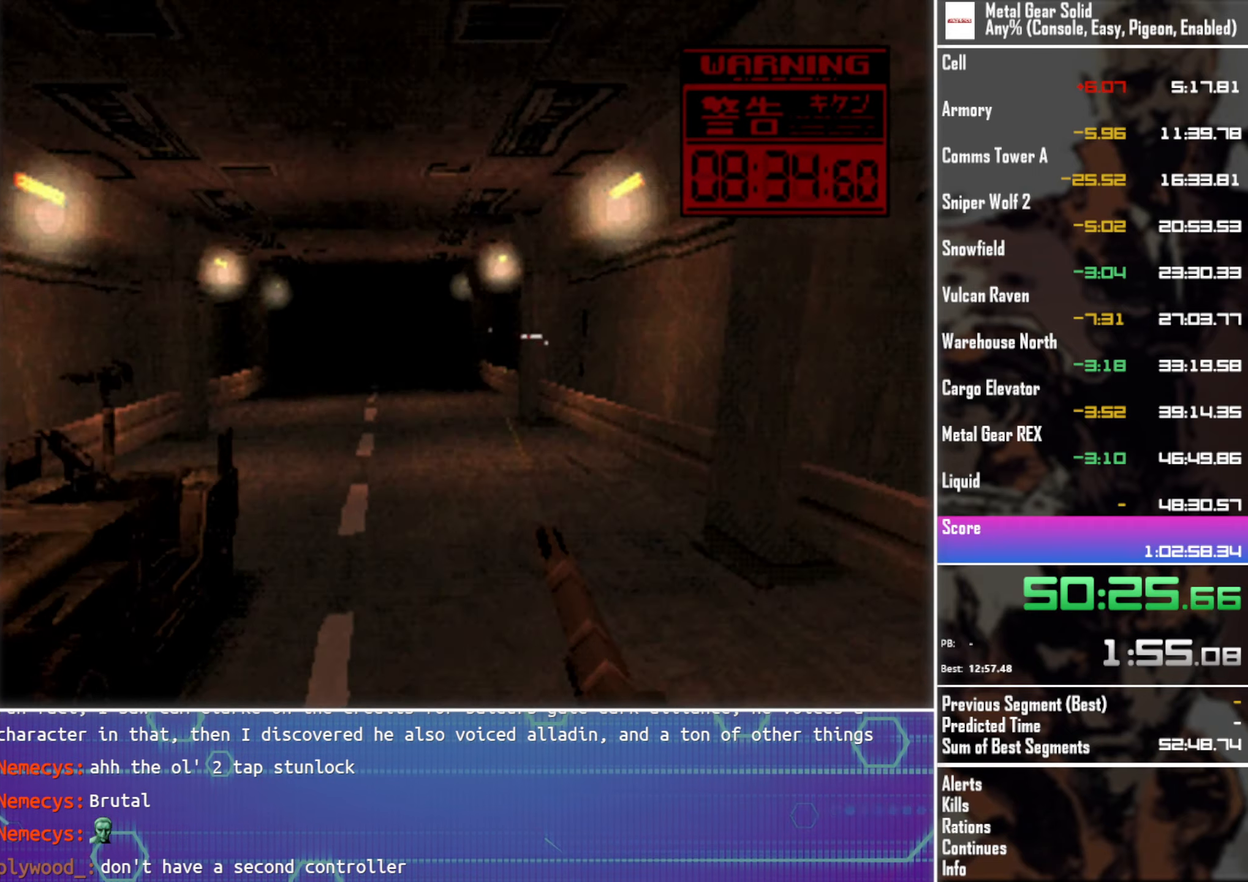
{"buttons": ["SQUARE", "TRIANGLE"], "left_stick": "center", "events": [[83, "DPAD_LEFT", "down"], [483, "DPAD_LEFT", "up"]]}
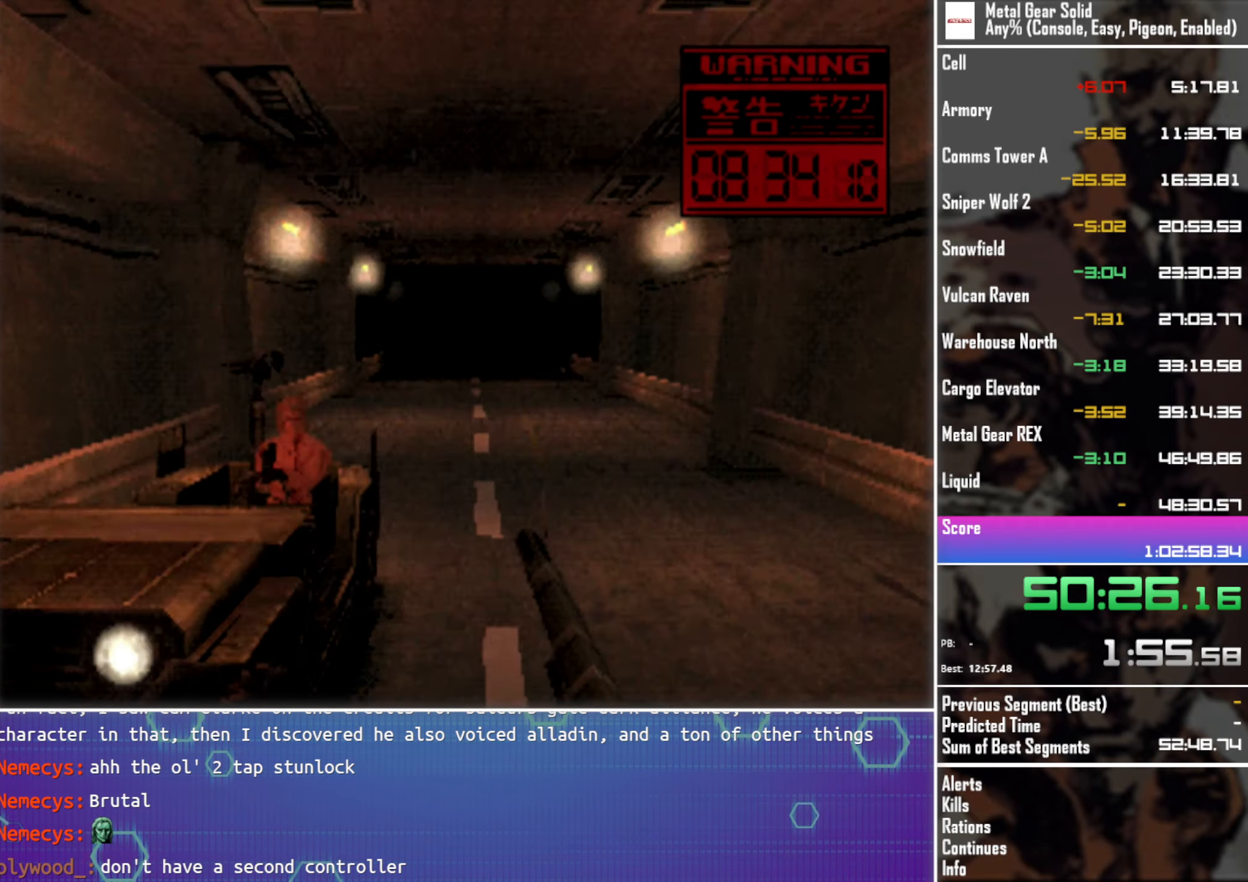
{"buttons": ["SQUARE", "TRIANGLE"], "left_stick": "center", "events": [[83, "DPAD_RIGHT", "down"], [250, "DPAD_RIGHT", "up"]]}
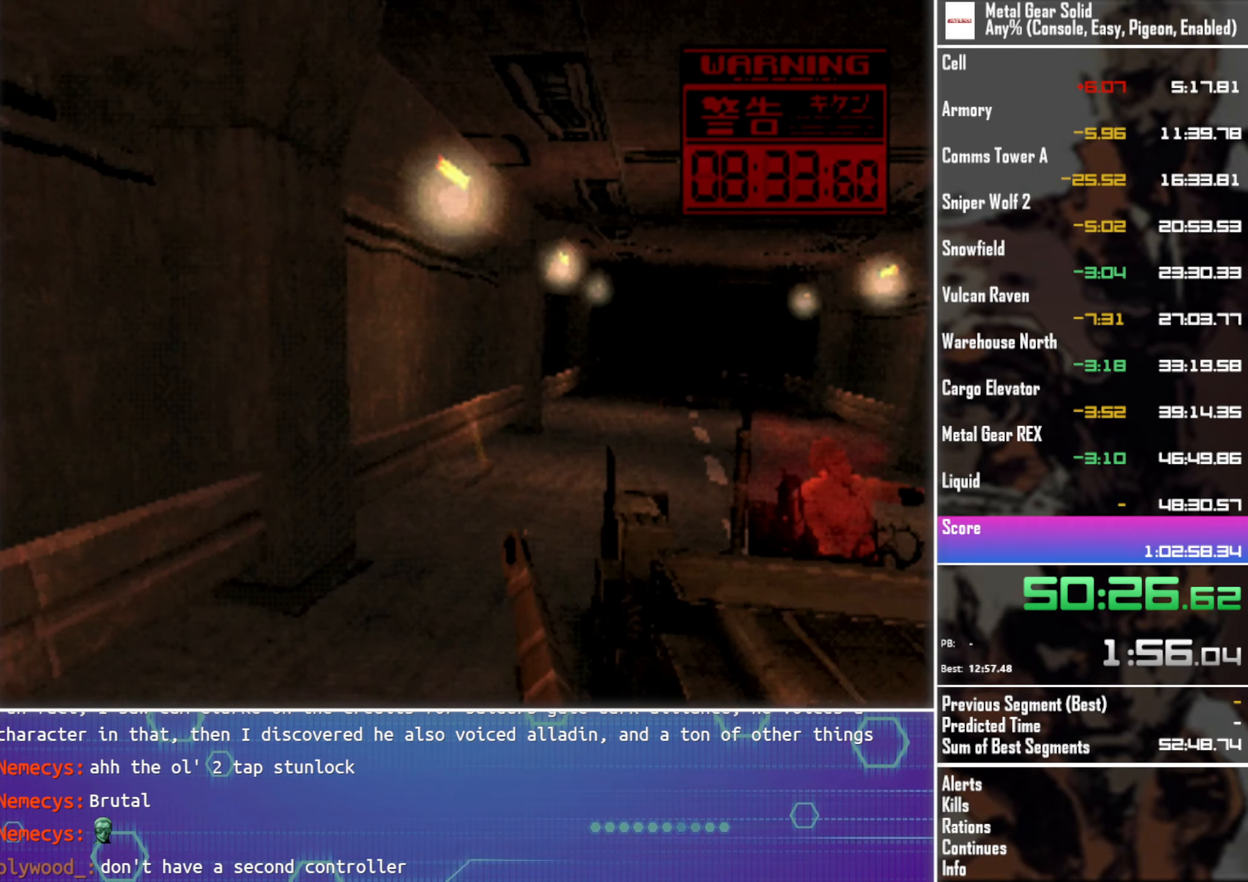
{"buttons": ["SQUARE", "TRIANGLE"], "left_stick": "center", "events": [[33, "DPAD_RIGHT", "down"], [216, "DPAD_RIGHT", "up"]]}
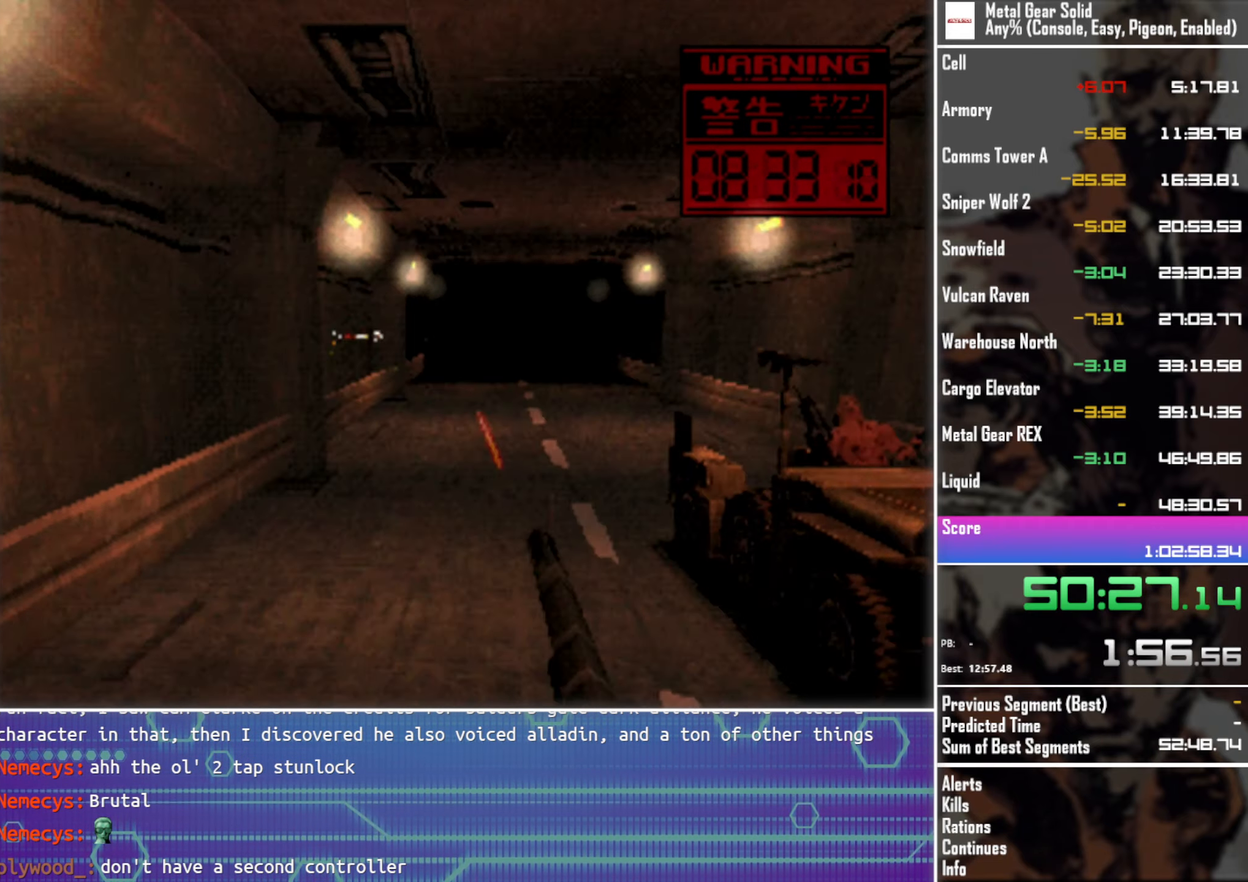
{"buttons": ["SQUARE", "TRIANGLE"], "left_stick": "center", "events": []}
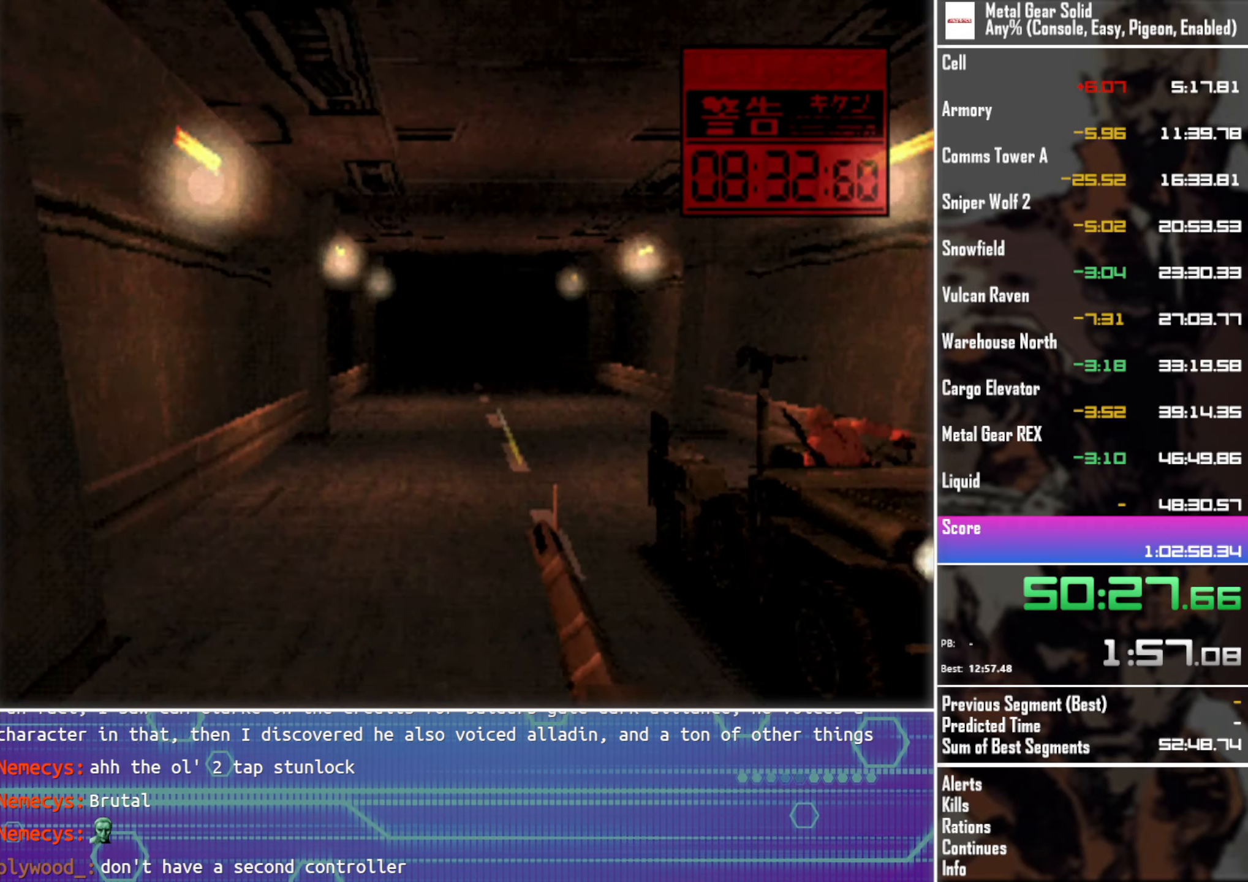
{"buttons": ["SQUARE", "TRIANGLE", "DPAD_RIGHT"], "left_stick": "center", "events": [[400, "DPAD_RIGHT", "down"]]}
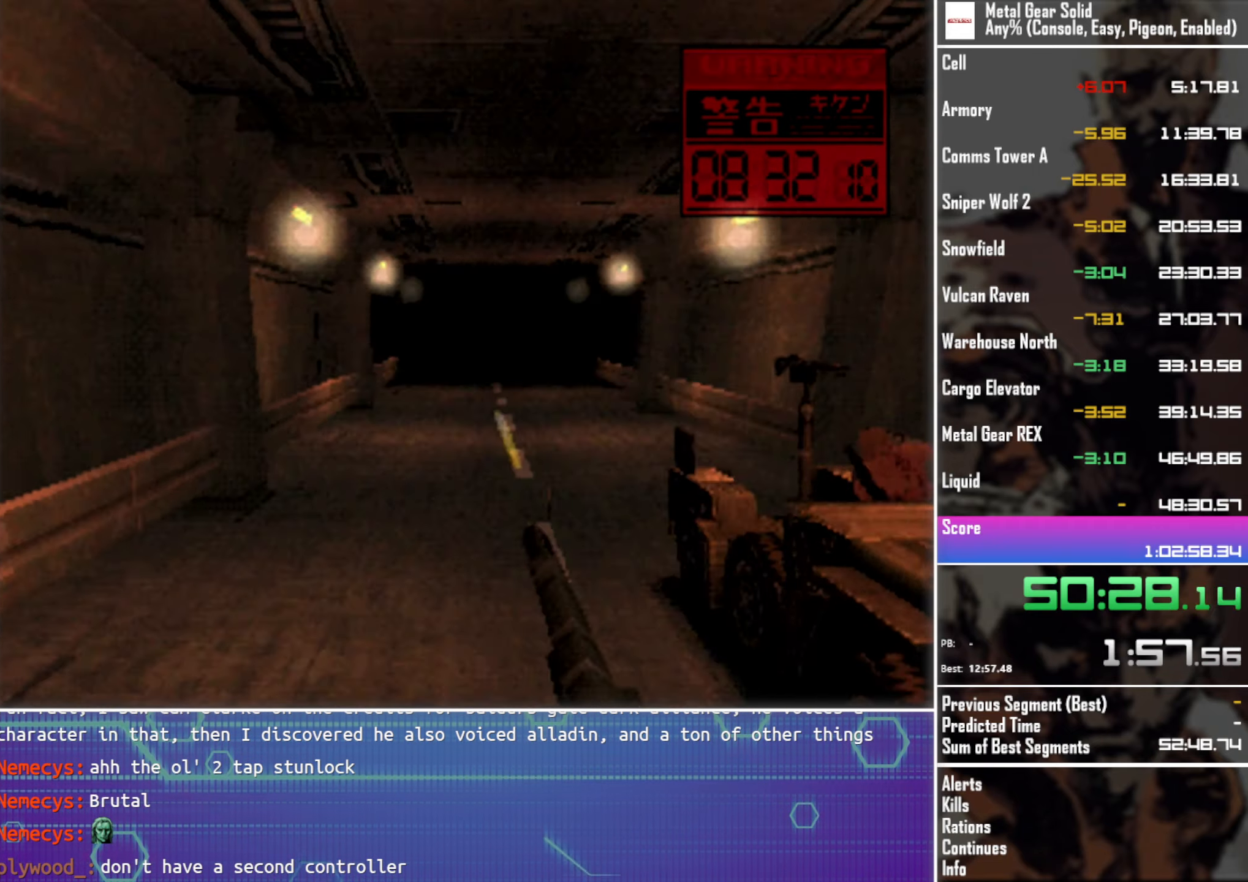
{"buttons": ["SQUARE", "TRIANGLE"], "left_stick": "center", "events": [[100, "DPAD_RIGHT", "up"], [183, "DPAD_RIGHT", "down"], [416, "DPAD_RIGHT", "up"]]}
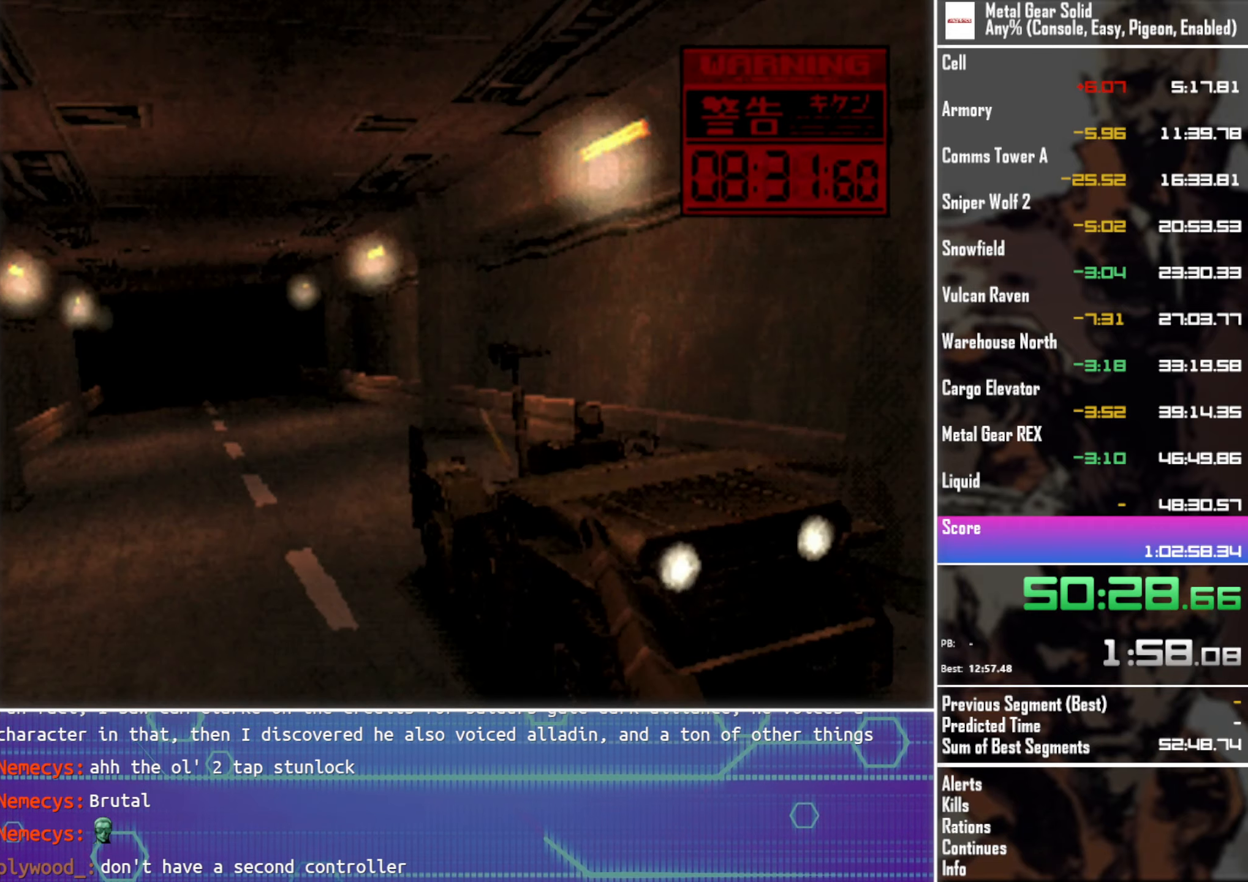
{"buttons": ["SQUARE", "TRIANGLE"], "left_stick": "center", "events": [[50, "DPAD_LEFT", "down"], [433, "DPAD_LEFT", "up"]]}
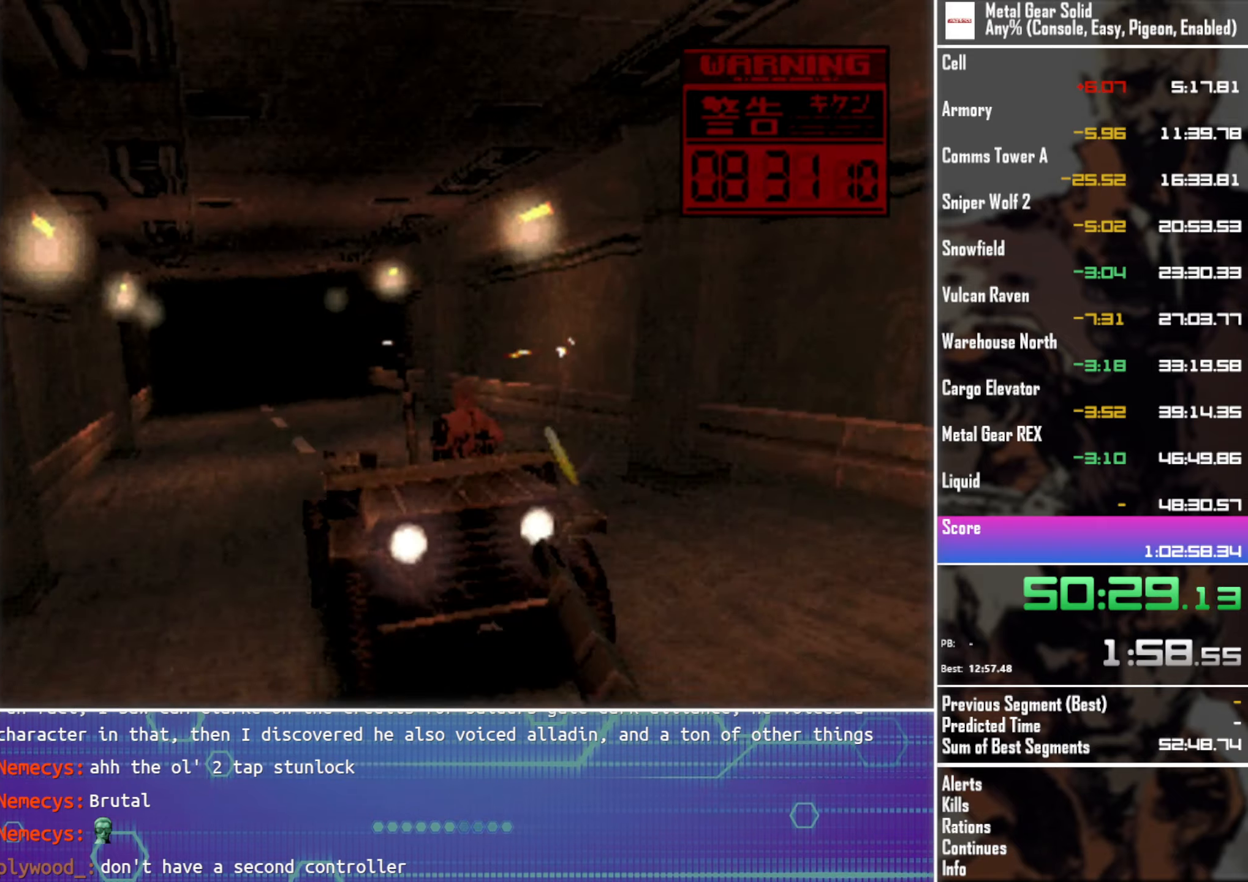
{"buttons": ["SQUARE", "TRIANGLE", "DPAD_LEFT"], "left_stick": "center", "events": [[50, "DPAD_RIGHT", "down"], [183, "DPAD_RIGHT", "up"], [500, "DPAD_LEFT", "down"]]}
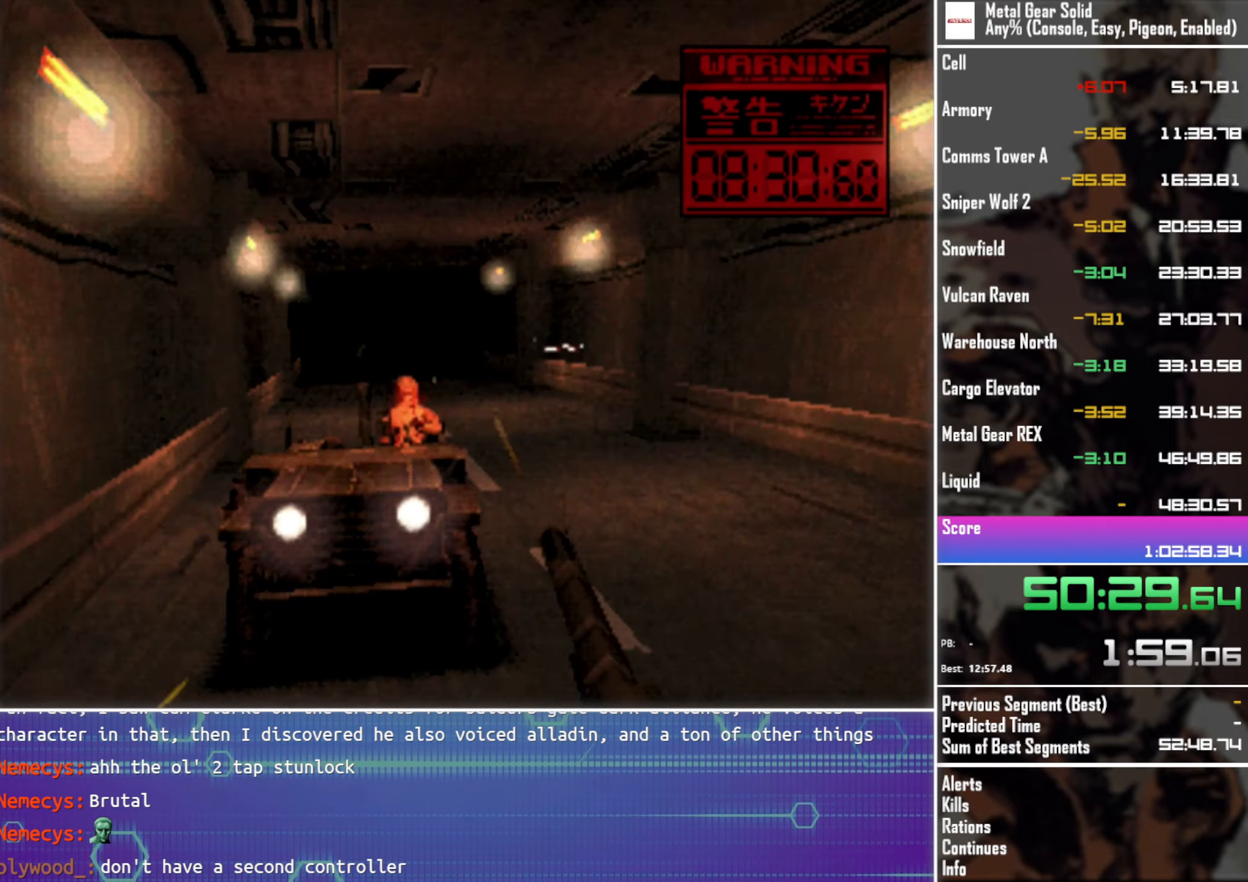
{"buttons": ["SQUARE", "TRIANGLE"], "left_stick": "center", "events": [[117, "DPAD_LEFT", "up"]]}
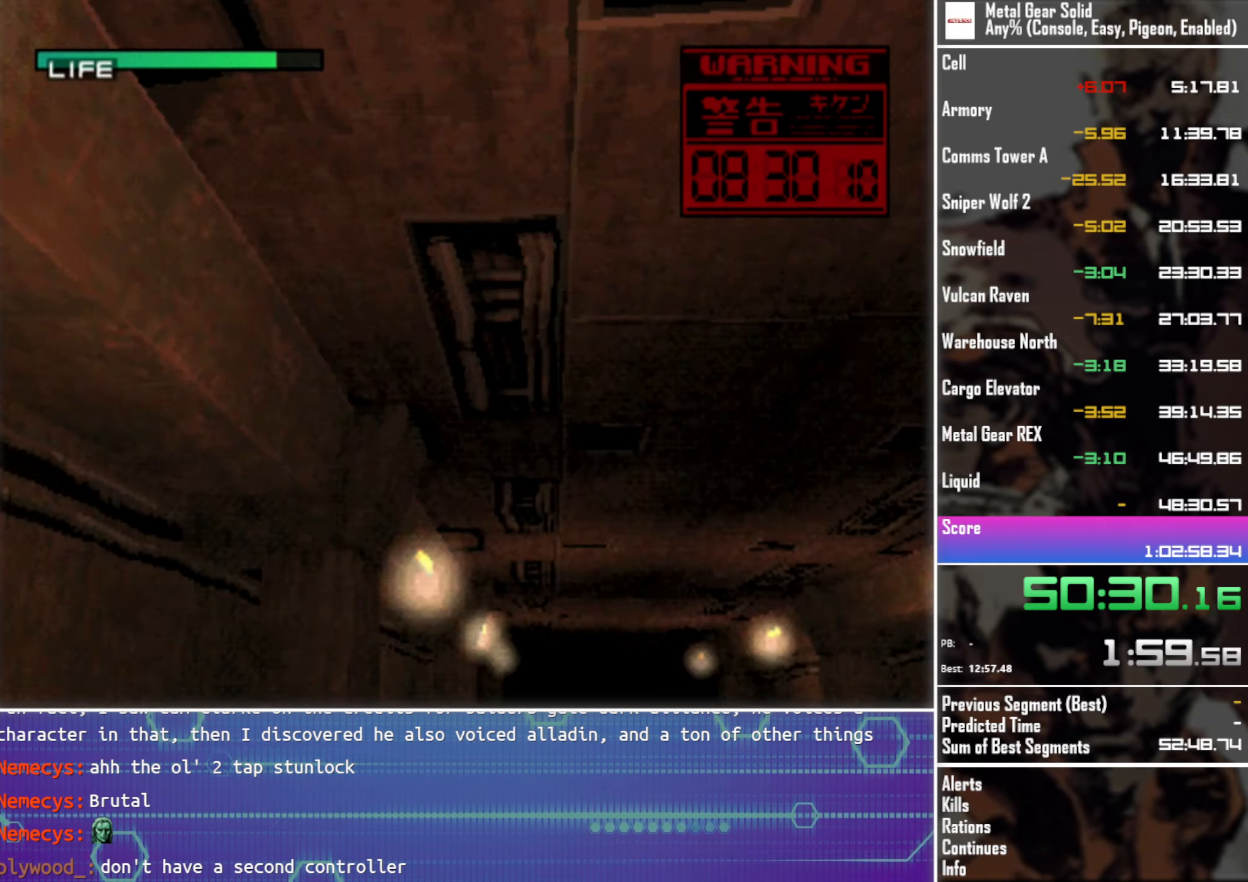
{"buttons": ["SQUARE", "TRIANGLE", "DPAD_RIGHT"], "left_stick": "center", "events": [[350, "DPAD_RIGHT", "down"]]}
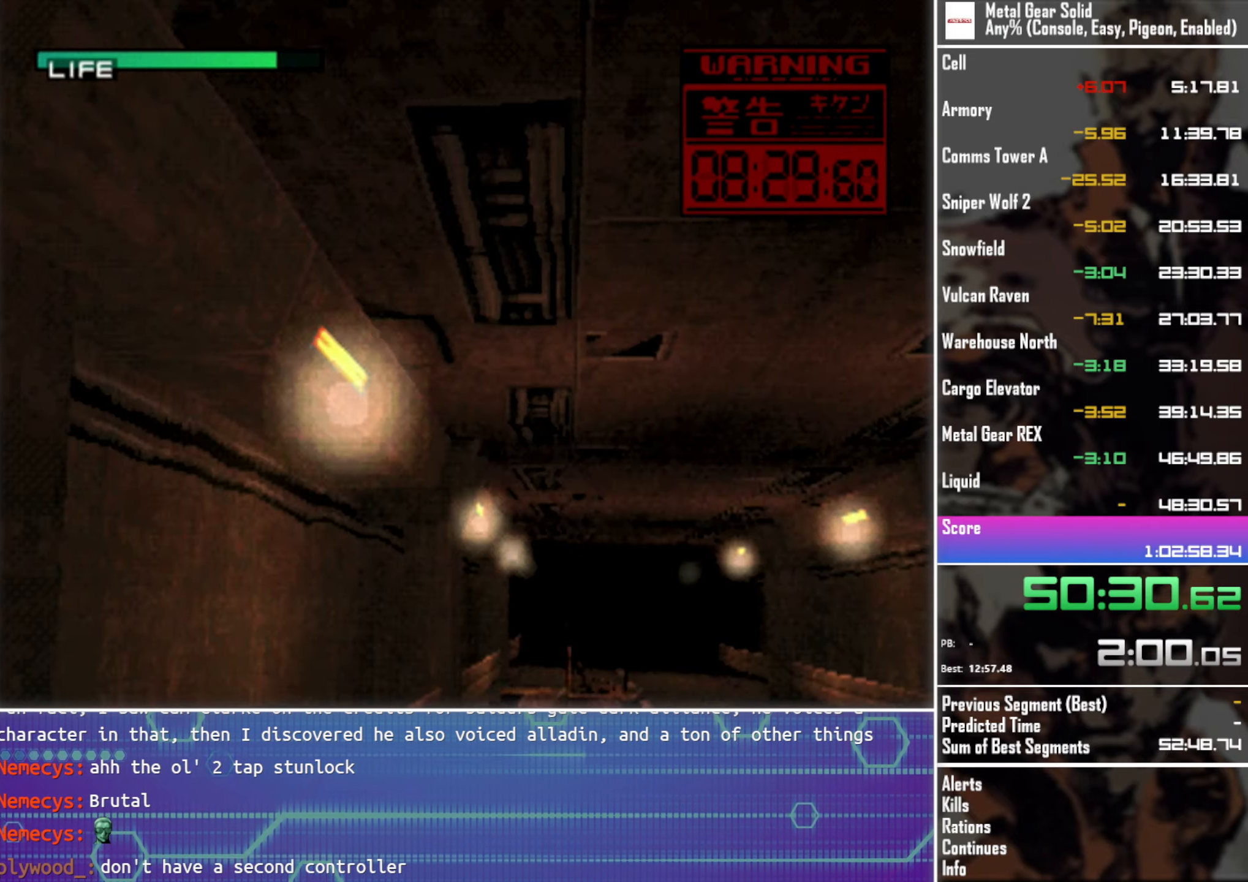
{"buttons": ["SQUARE", "TRIANGLE", "DPAD_RIGHT"], "left_stick": "center", "events": [[233, "DPAD_RIGHT", "up"], [467, "DPAD_RIGHT", "down"]]}
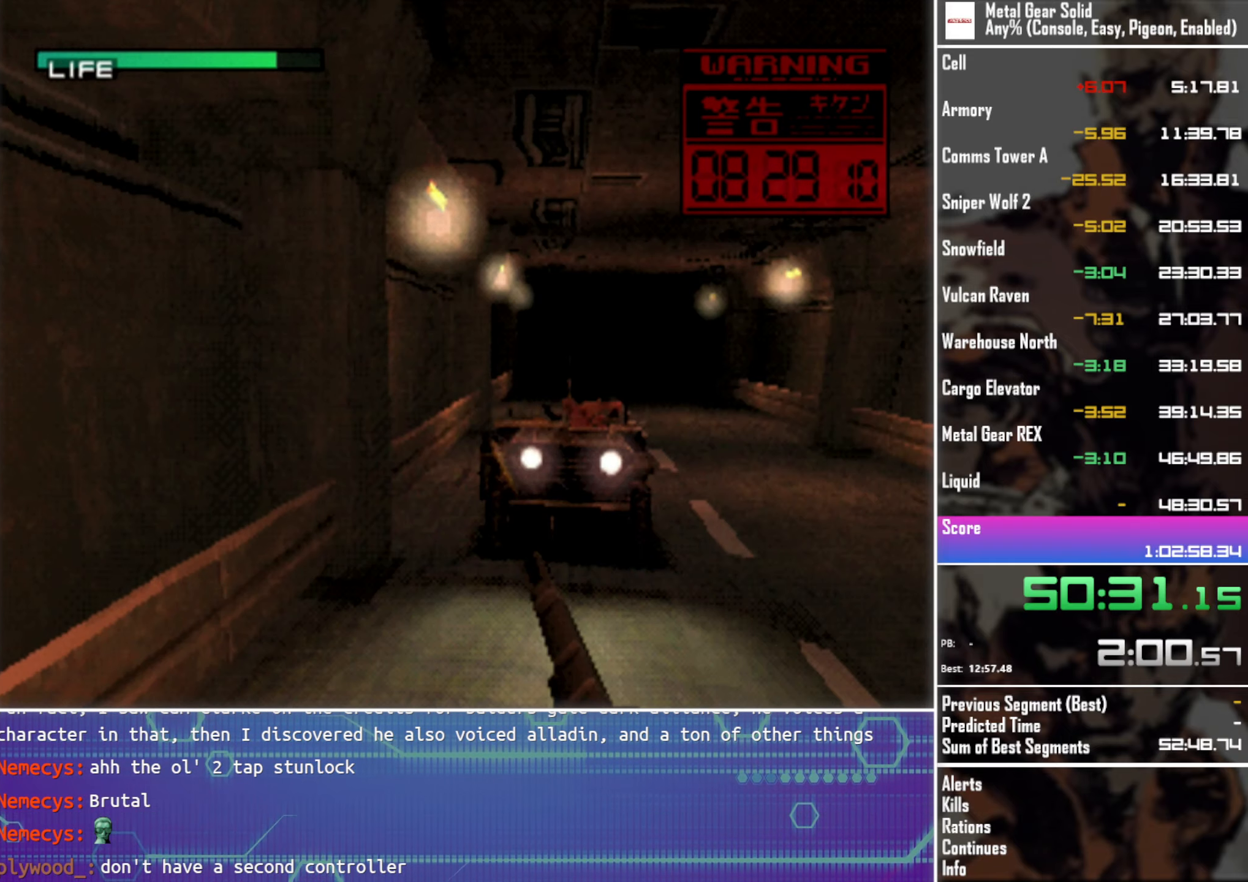
{"buttons": ["SQUARE", "TRIANGLE"], "left_stick": "center", "events": [[50, "DPAD_RIGHT", "up"], [383, "DPAD_RIGHT", "down"], [450, "DPAD_RIGHT", "up"]]}
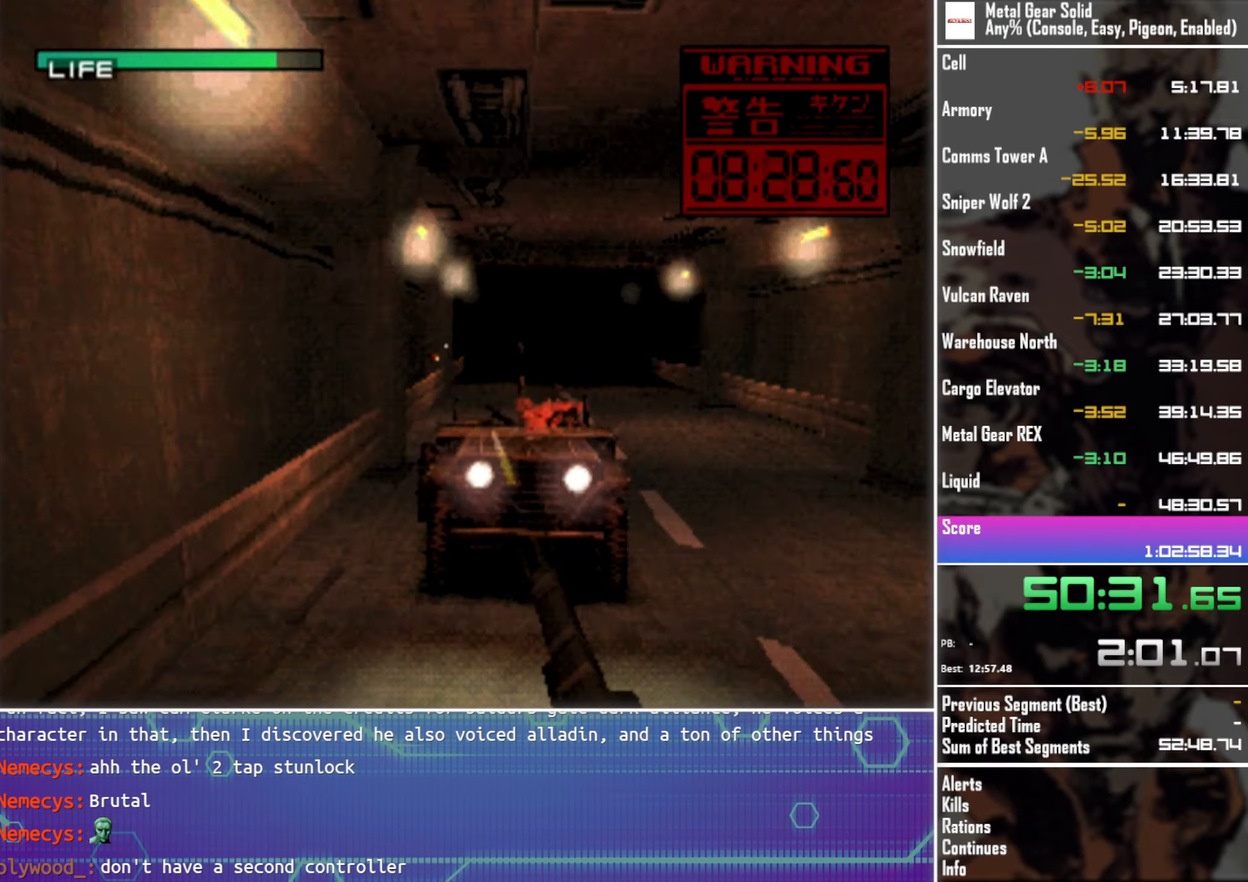
{"buttons": ["SQUARE", "TRIANGLE"], "left_stick": "center", "events": []}
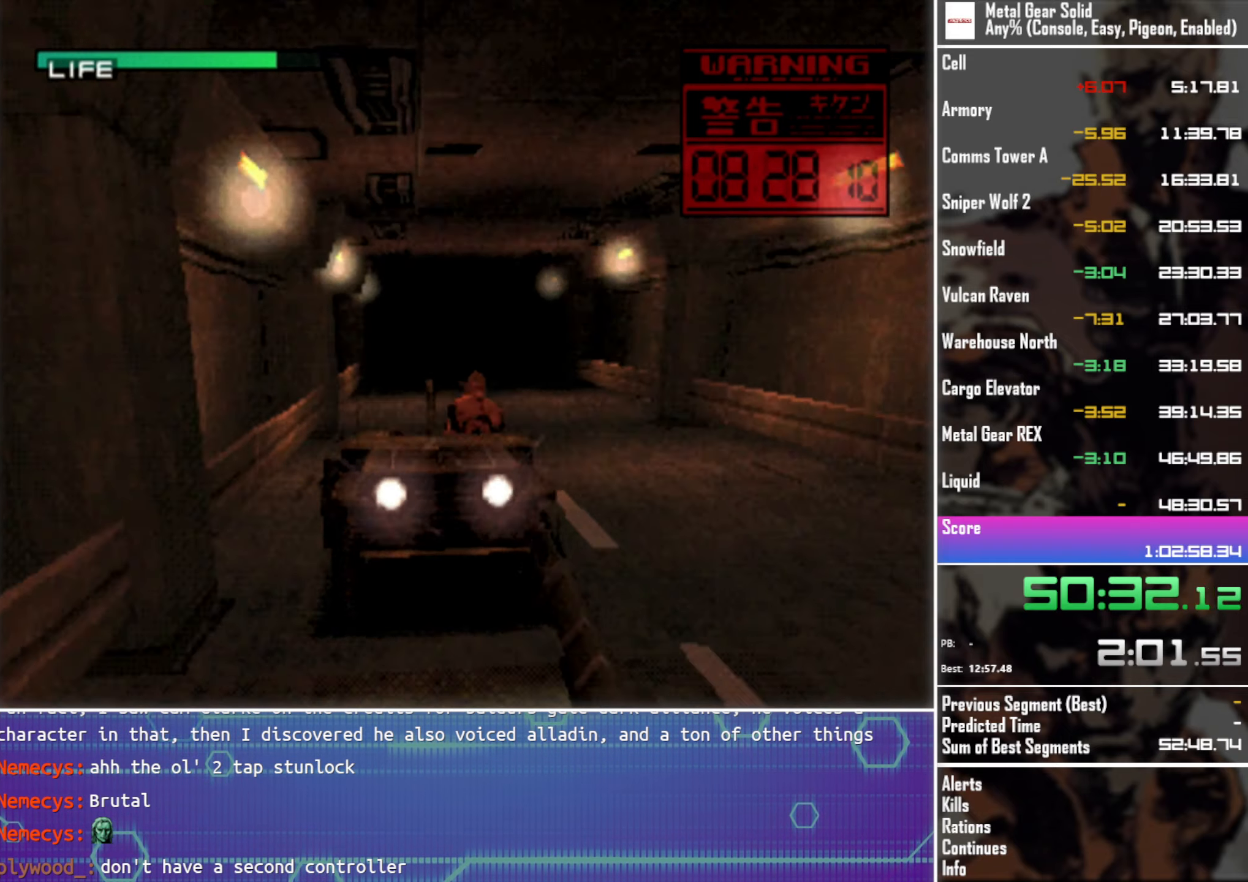
{"buttons": ["TRIANGLE"], "left_stick": "center", "events": [[417, "SQUARE", "up"]]}
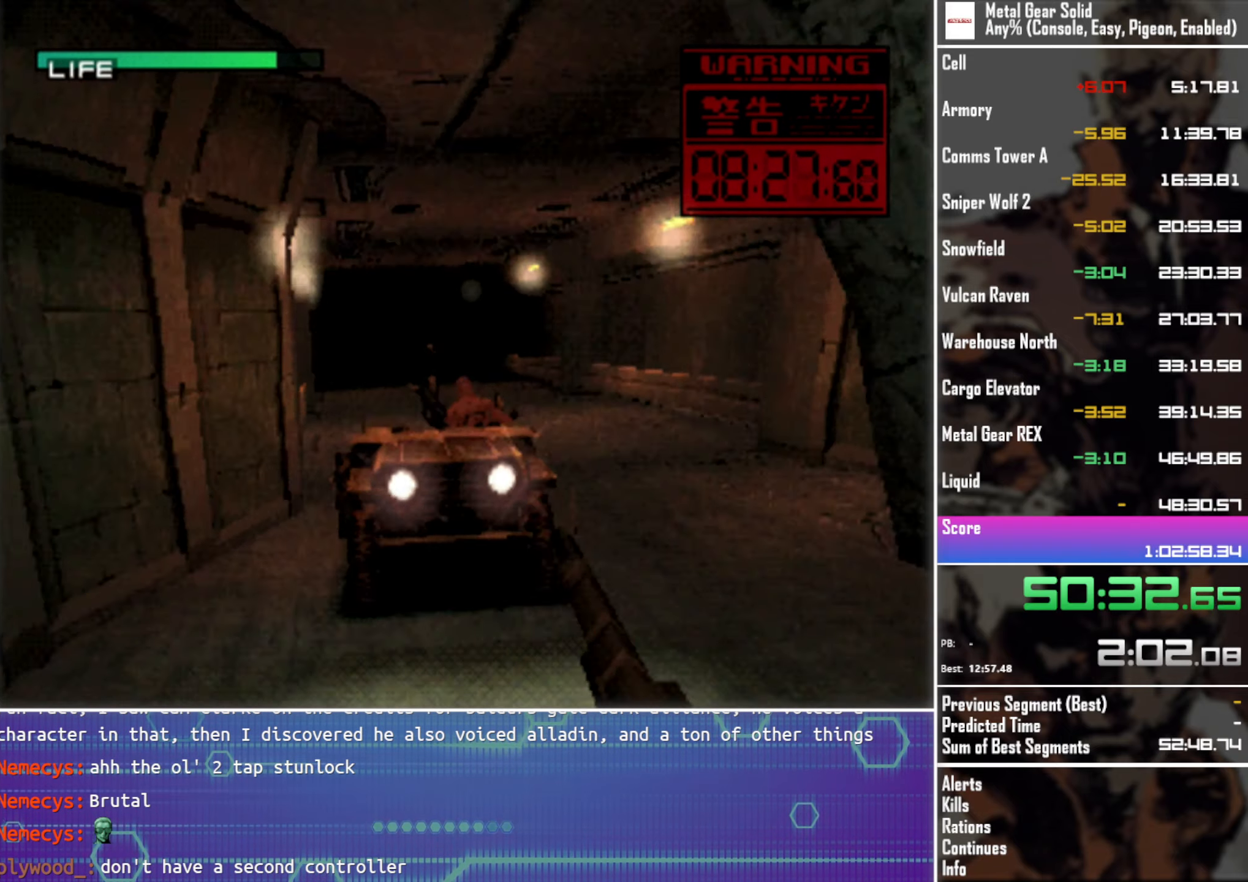
{"buttons": ["TRIANGLE", "DPAD_DOWN"], "left_stick": "center", "events": [[233, "DPAD_DOWN", "down"]]}